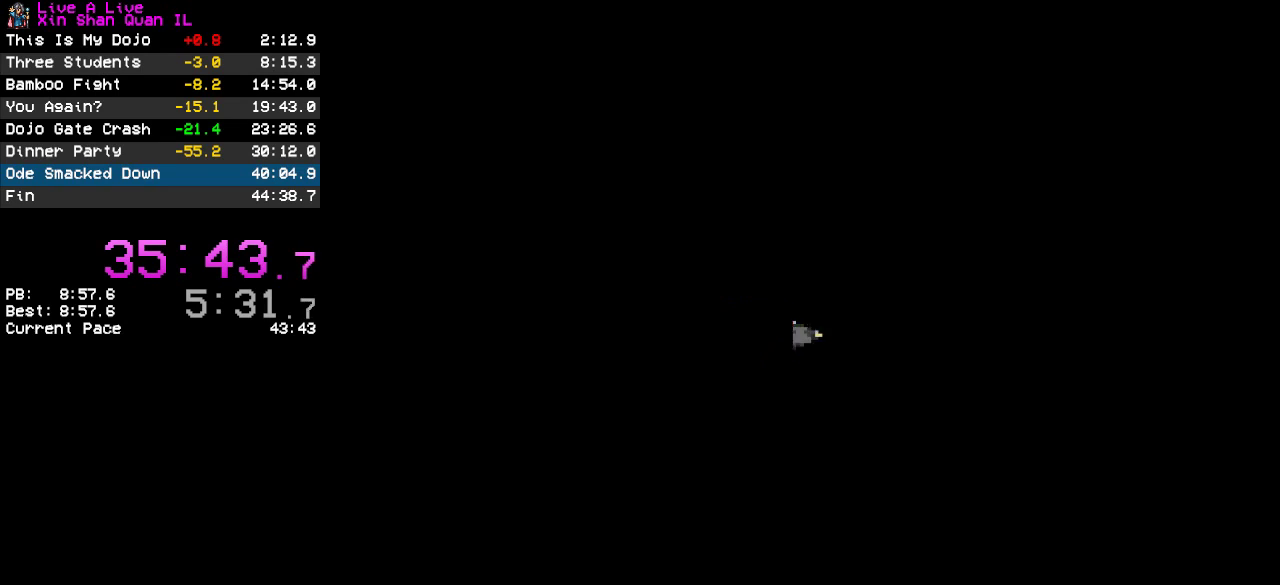
Gameplay with a controller (PlayStation layout); each line is a JSON object with the inputs held at the frame after it. "events" lists button and stick changes between this image and that frame as [ms after this image, input, new state], when the widget could be followed in between. Not read: L3 R3.
{"buttons": [], "events": []}
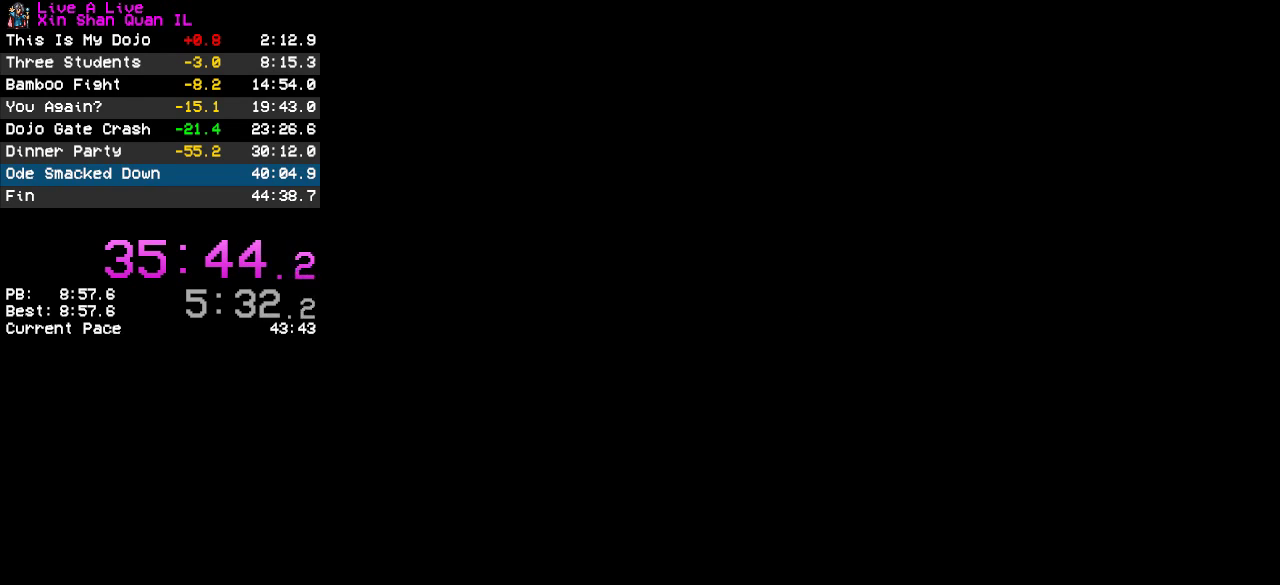
{"buttons": [], "events": []}
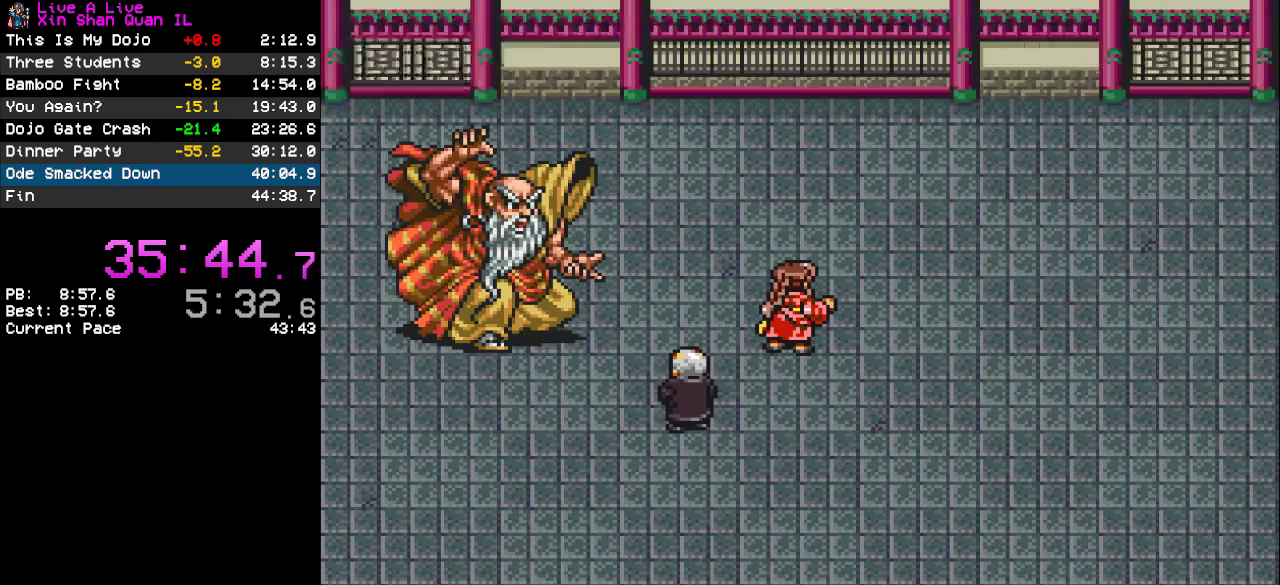
{"buttons": ["CROSS"], "events": [[167, "CROSS", "down"]]}
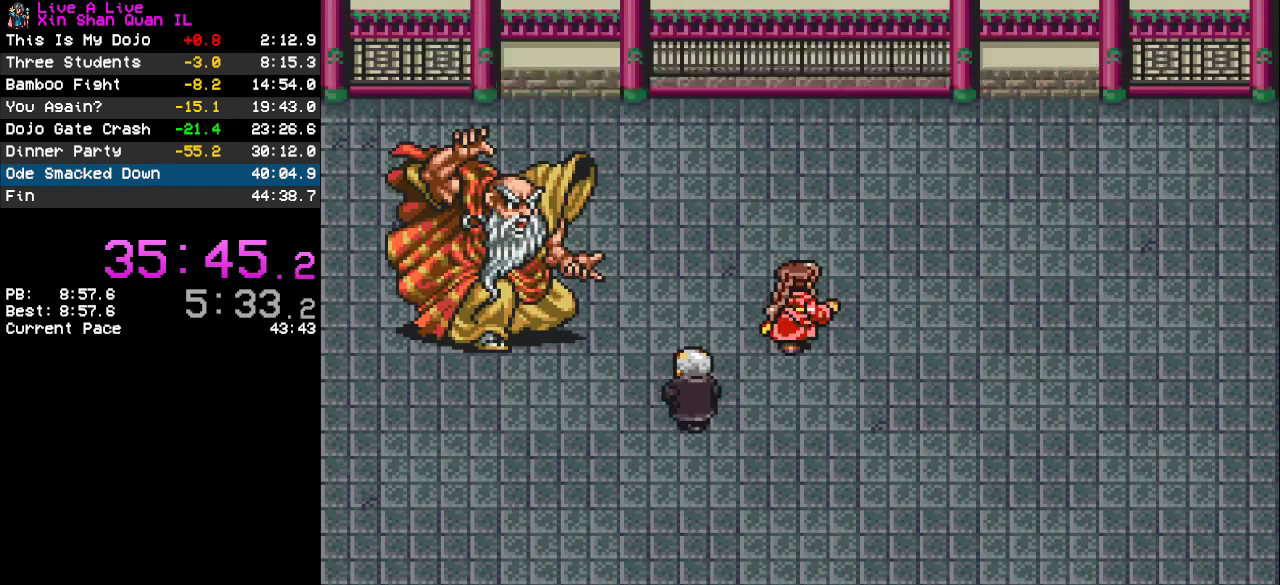
{"buttons": [], "events": [[267, "CROSS", "up"]]}
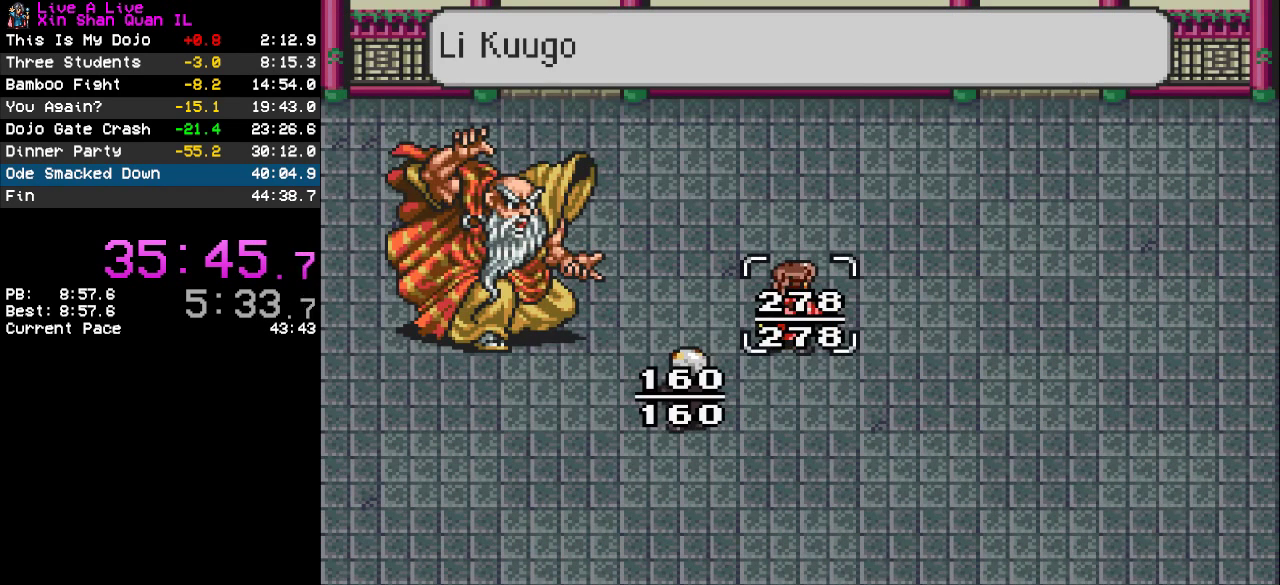
{"buttons": [], "events": [[67, "CIRCLE", "down"], [200, "CIRCLE", "up"], [267, "DPAD_DOWN", "down"], [333, "DPAD_DOWN", "up"], [367, "CIRCLE", "down"], [467, "CIRCLE", "up"]]}
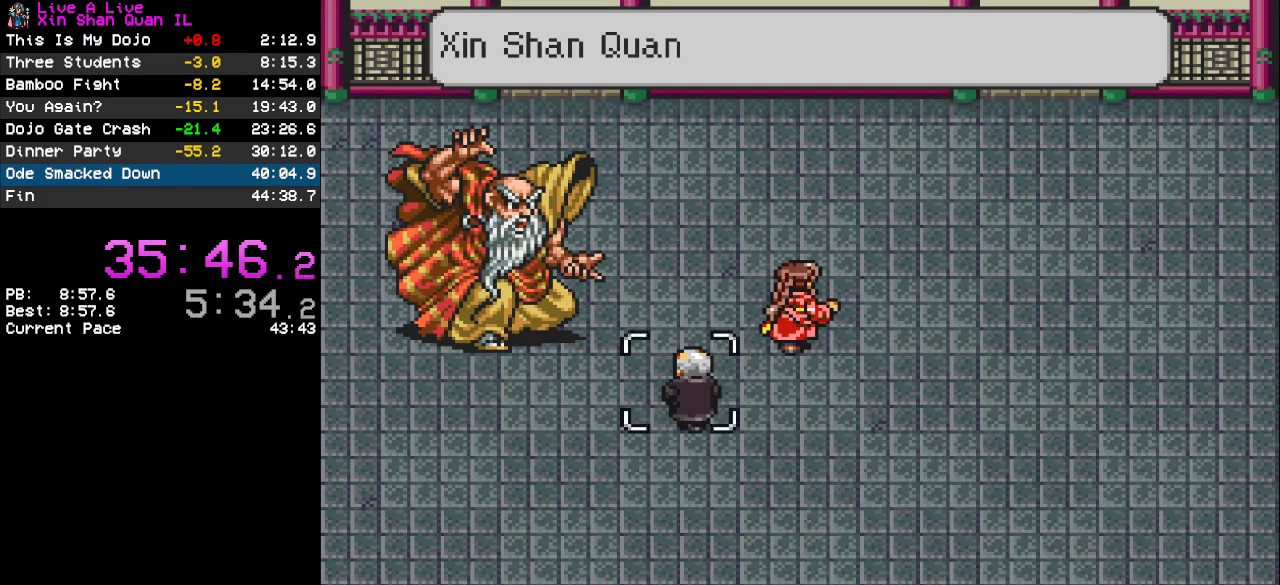
{"buttons": ["DPAD_DOWN"], "events": [[67, "DPAD_RIGHT", "down"], [133, "DPAD_RIGHT", "up"], [267, "CIRCLE", "down"], [400, "CIRCLE", "up"], [500, "DPAD_DOWN", "down"]]}
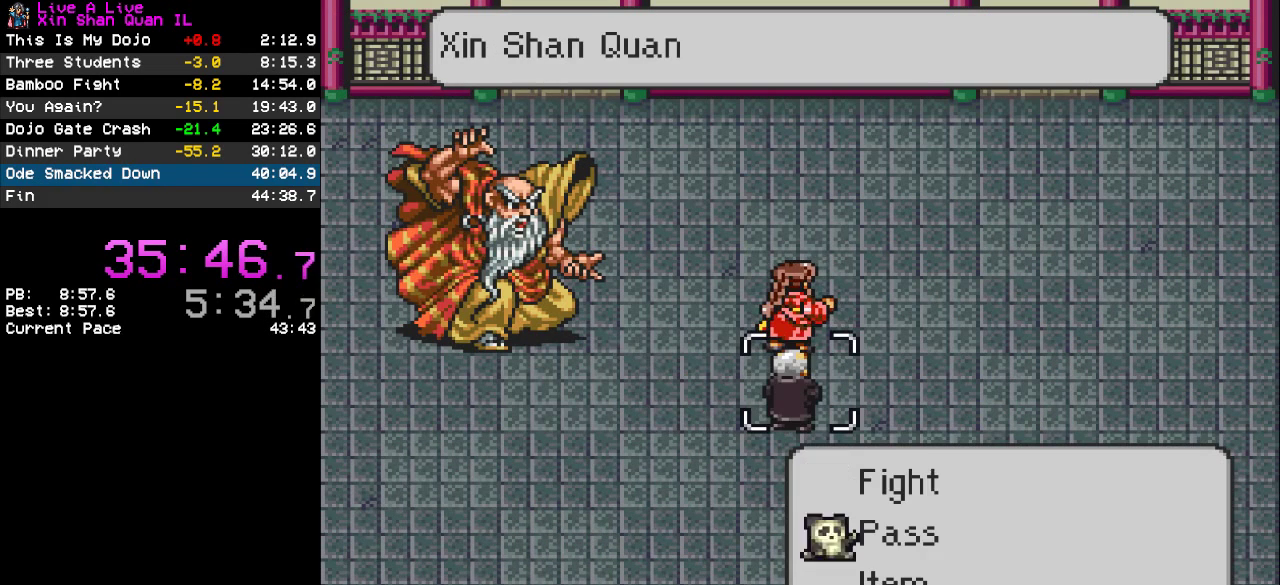
{"buttons": [], "events": [[33, "DPAD_DOWN", "up"], [133, "DPAD_DOWN", "down"], [200, "CIRCLE", "down"], [200, "DPAD_DOWN", "up"], [300, "CIRCLE", "up"]]}
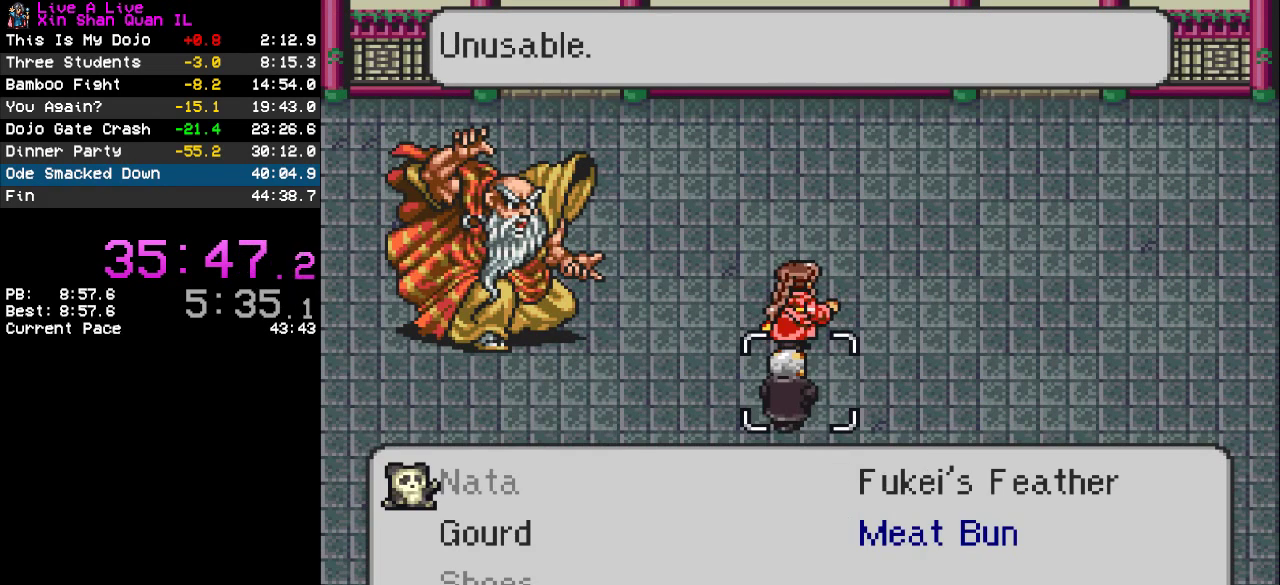
{"buttons": [], "events": [[433, "DPAD_LEFT", "down"], [500, "DPAD_LEFT", "up"]]}
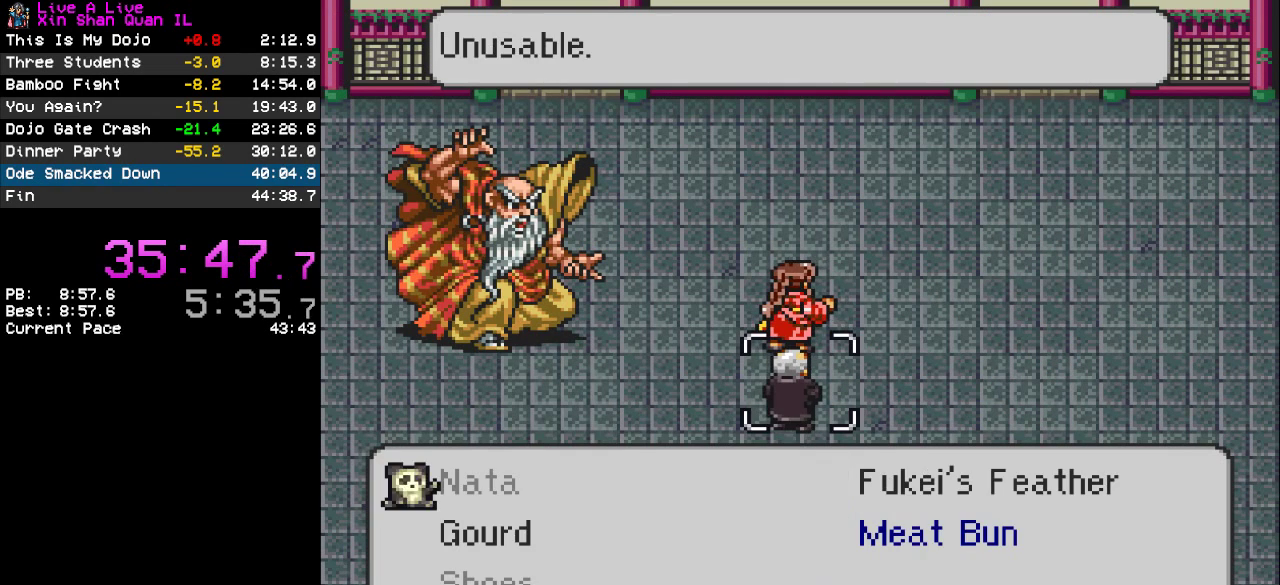
{"buttons": [], "events": [[100, "DPAD_DOWN", "down"], [200, "DPAD_DOWN", "up"], [233, "CIRCLE", "down"], [367, "CIRCLE", "up"]]}
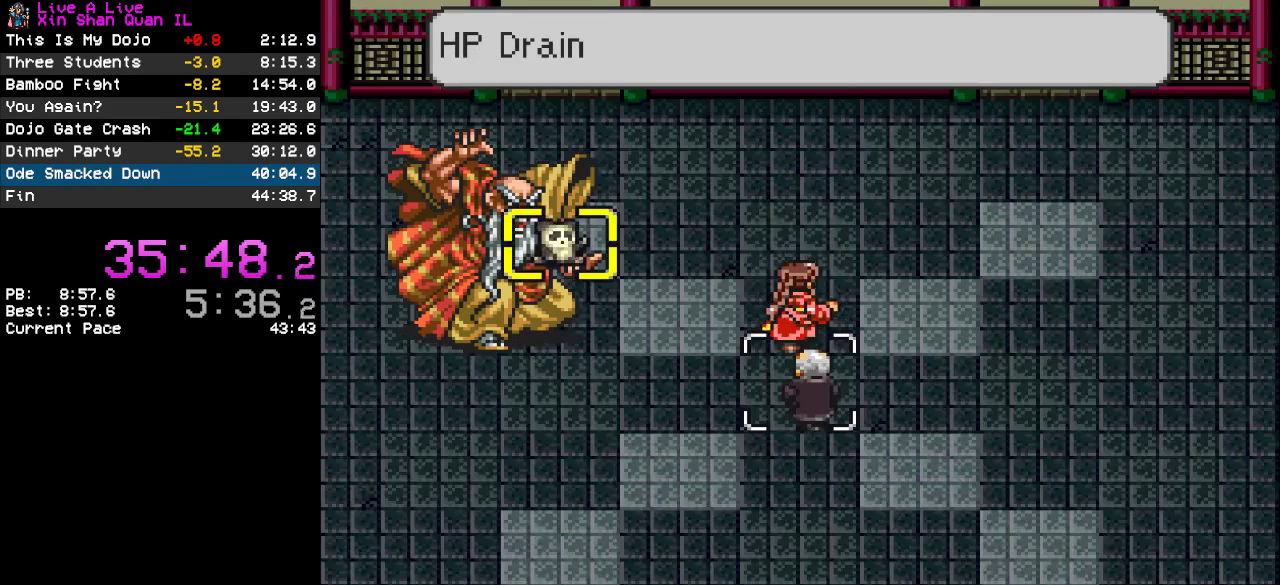
{"buttons": [], "events": []}
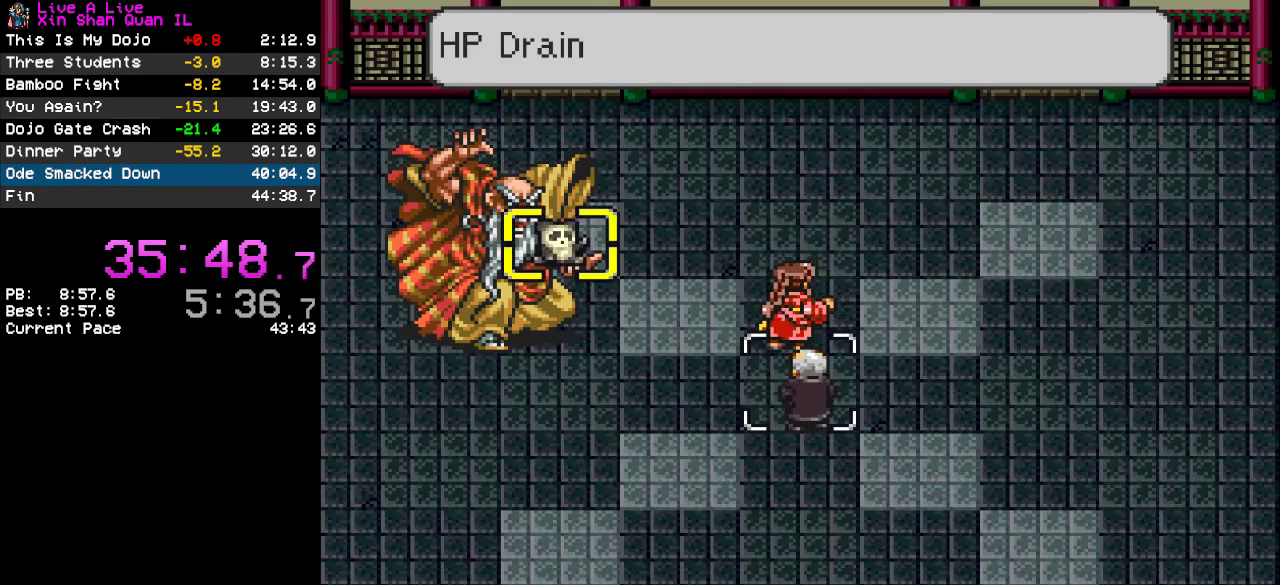
{"buttons": [], "events": [[300, "CIRCLE", "down"], [433, "CIRCLE", "up"]]}
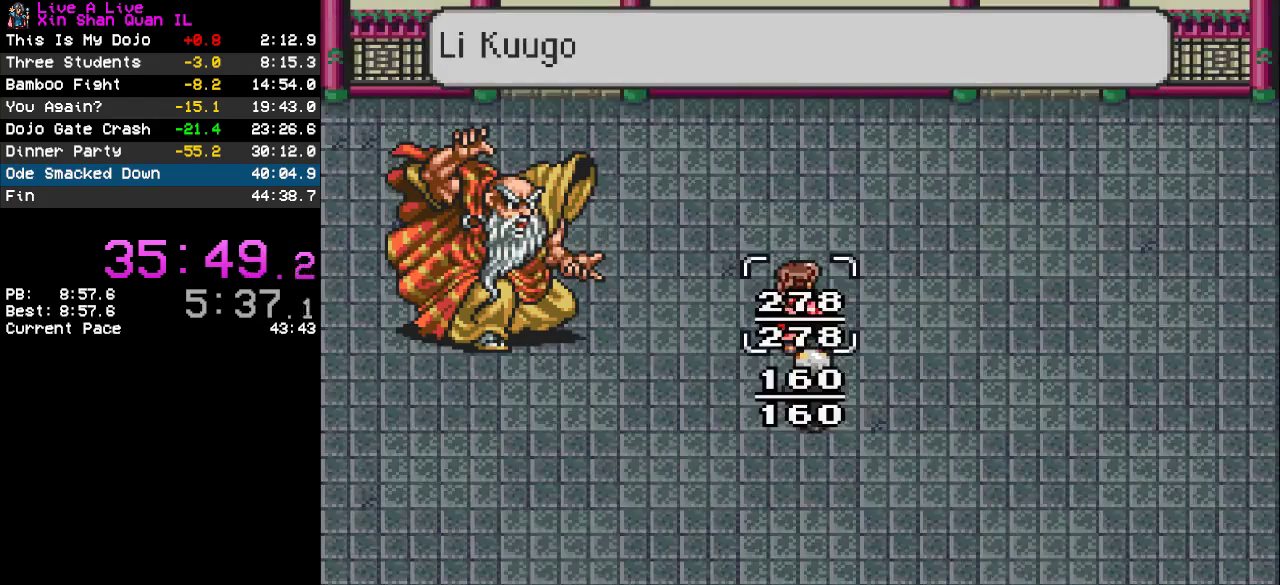
{"buttons": ["TRIANGLE"], "events": [[433, "TRIANGLE", "down"]]}
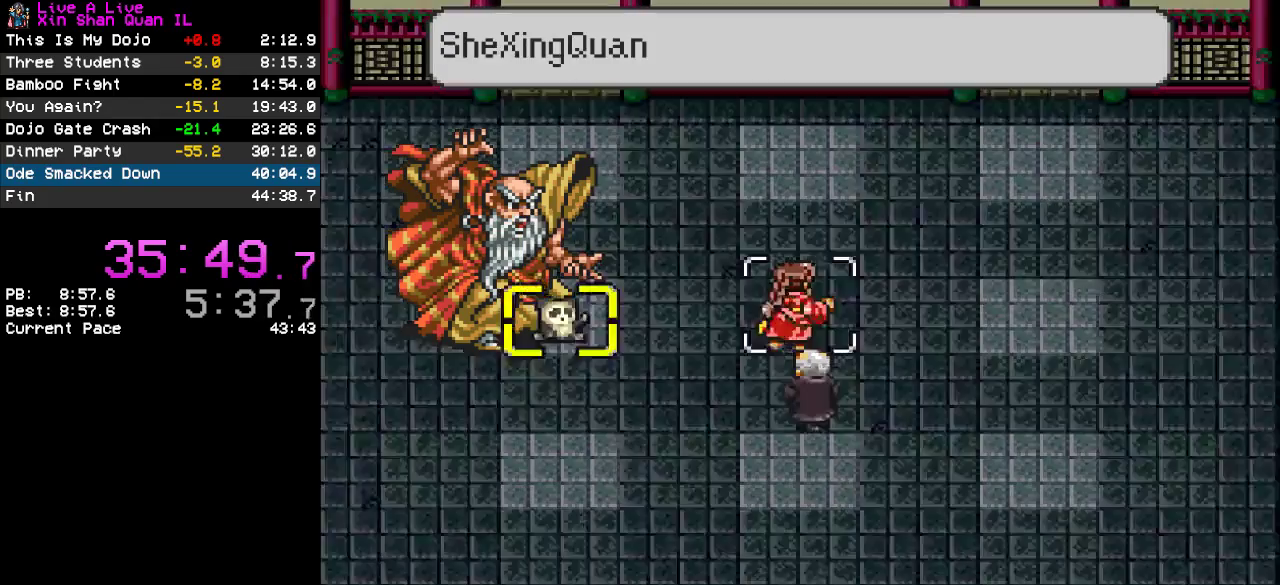
{"buttons": [], "events": [[67, "TRIANGLE", "up"], [367, "TRIANGLE", "down"], [467, "TRIANGLE", "up"]]}
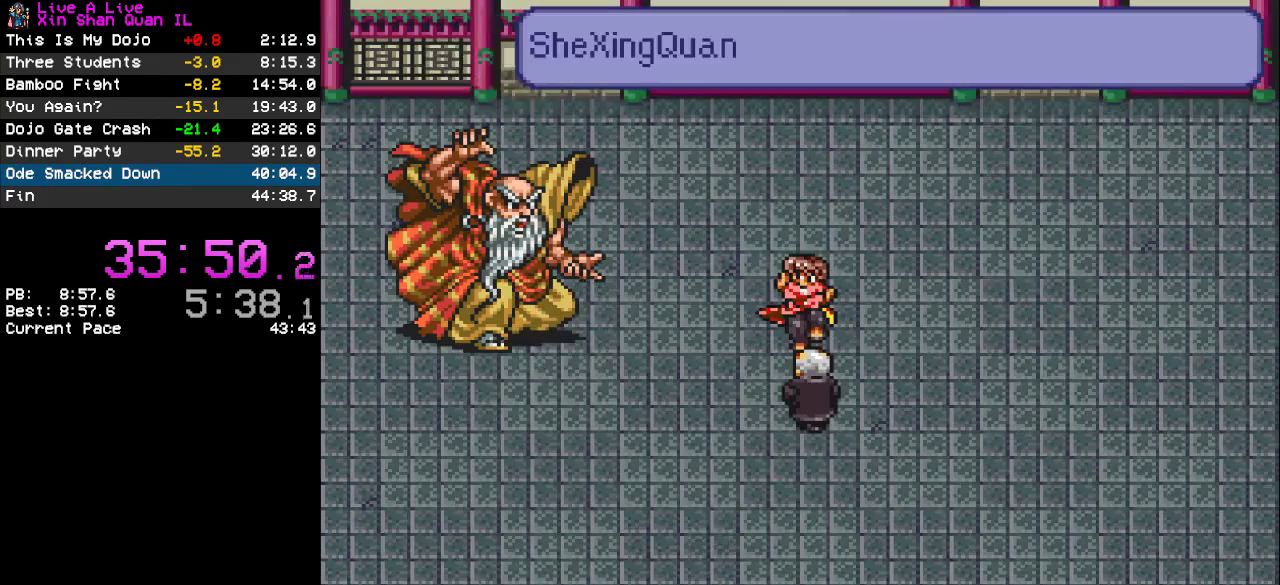
{"buttons": [], "events": []}
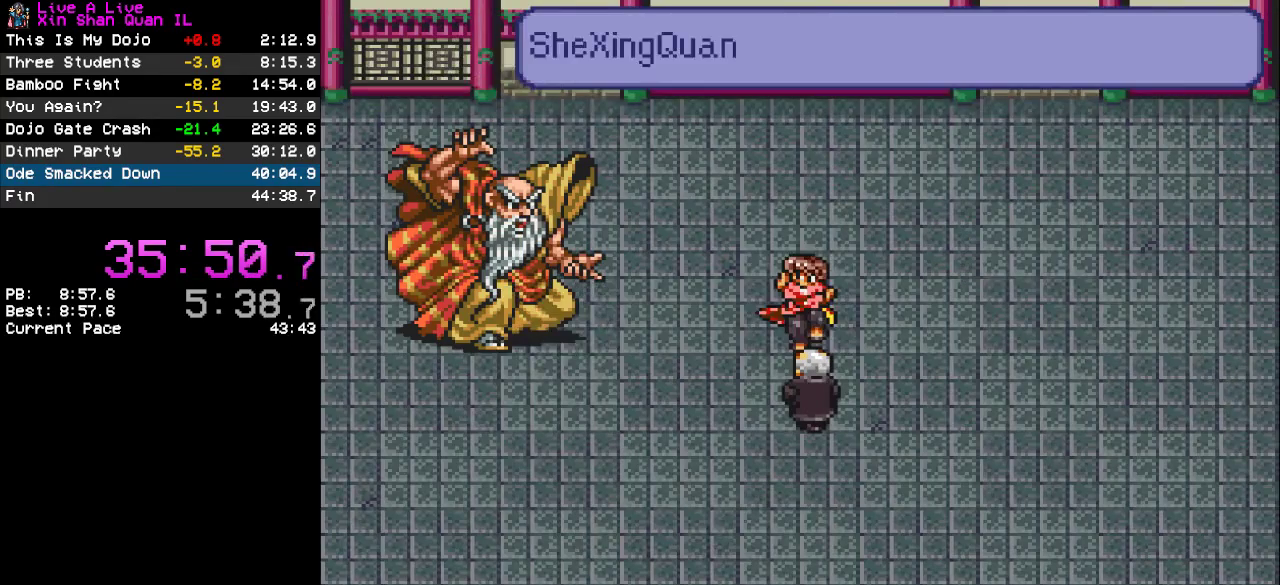
{"buttons": [], "events": []}
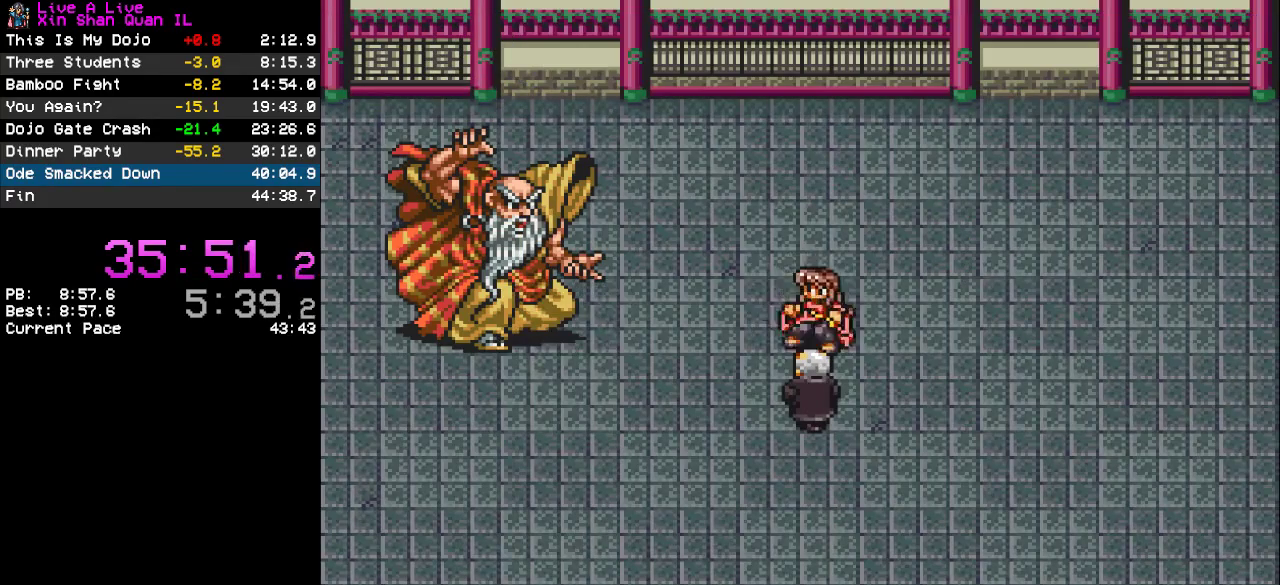
{"buttons": [], "events": []}
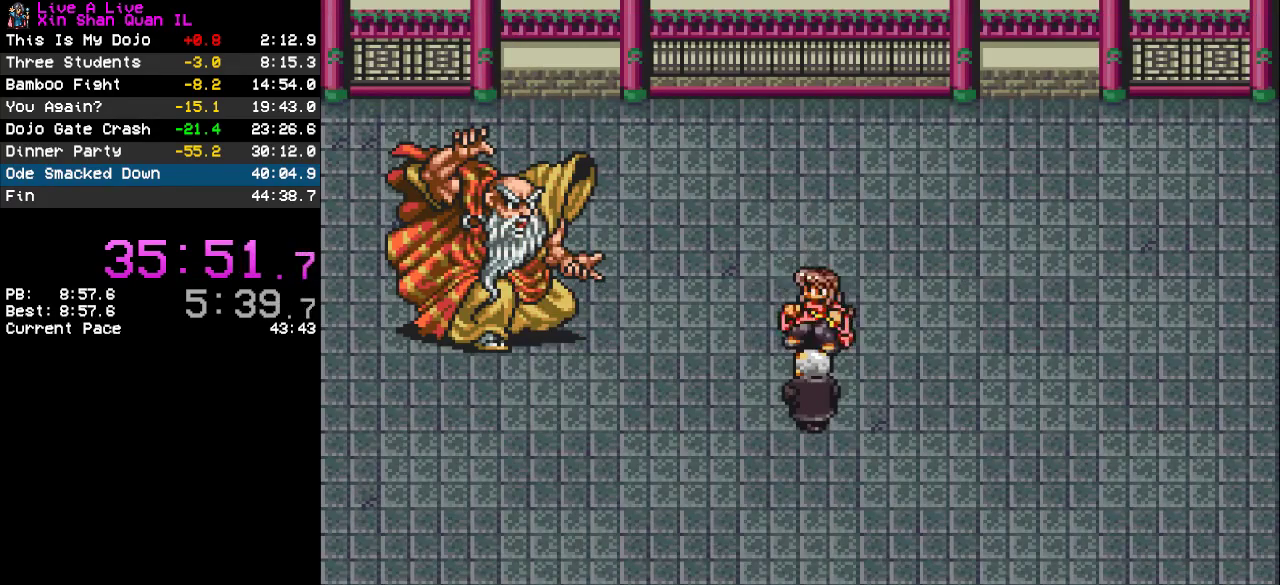
{"buttons": [], "events": []}
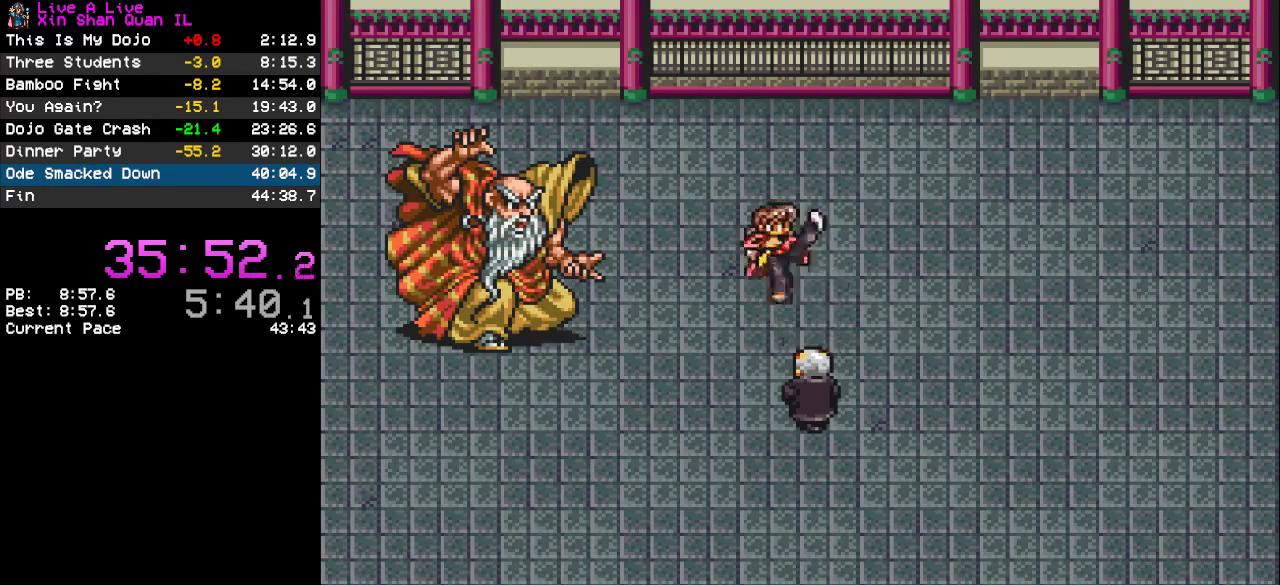
{"buttons": [], "events": []}
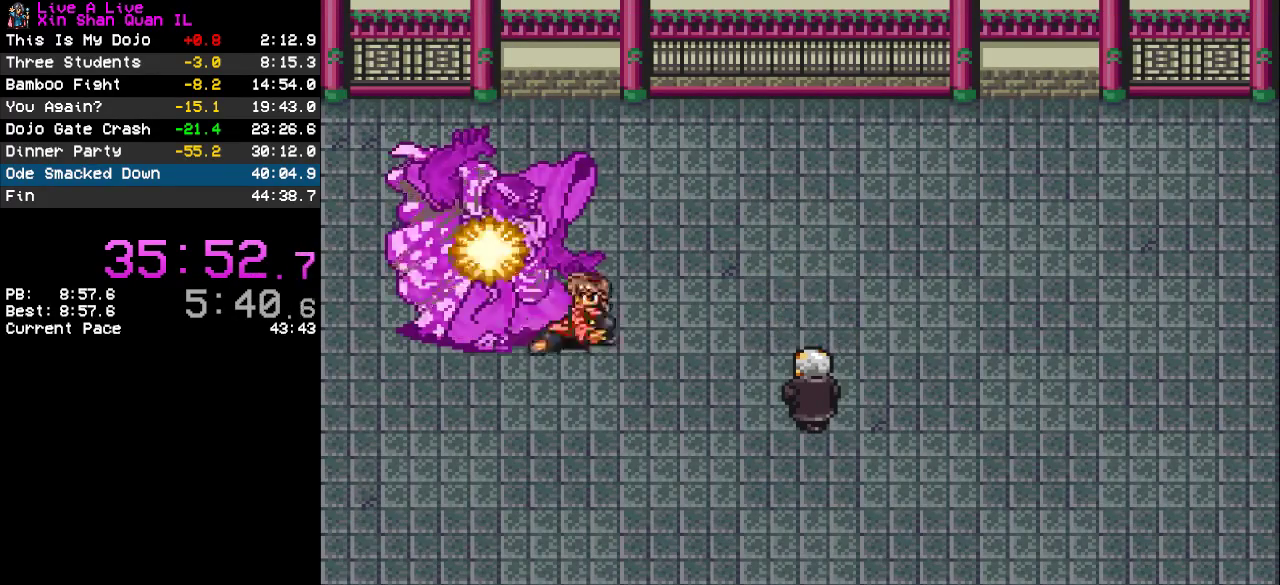
{"buttons": [], "events": []}
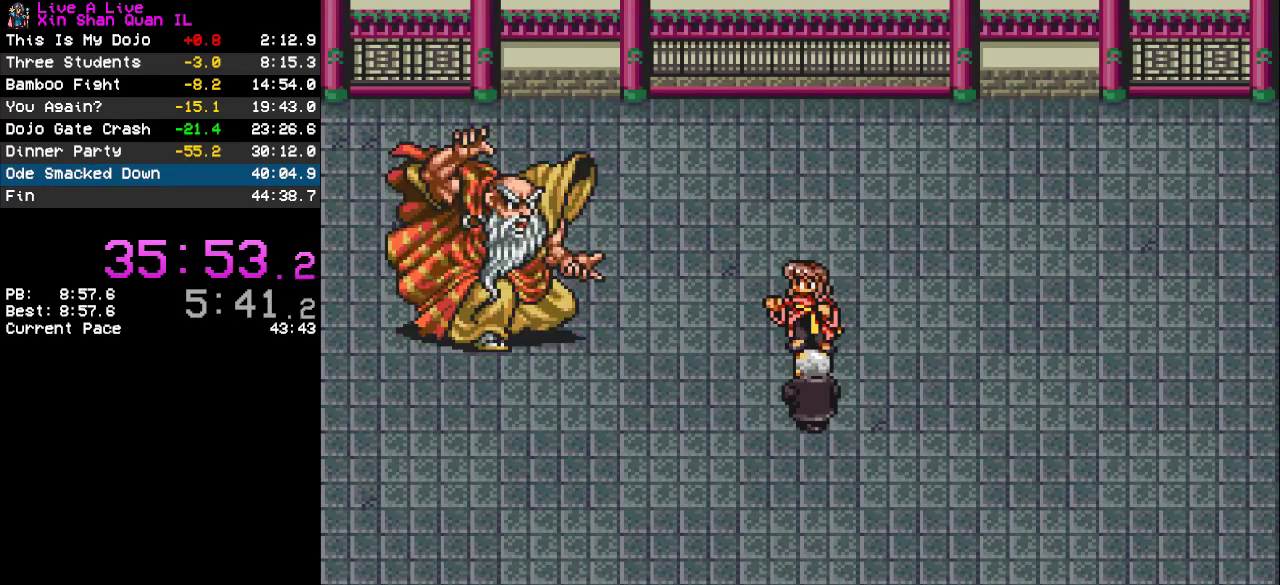
{"buttons": [], "events": []}